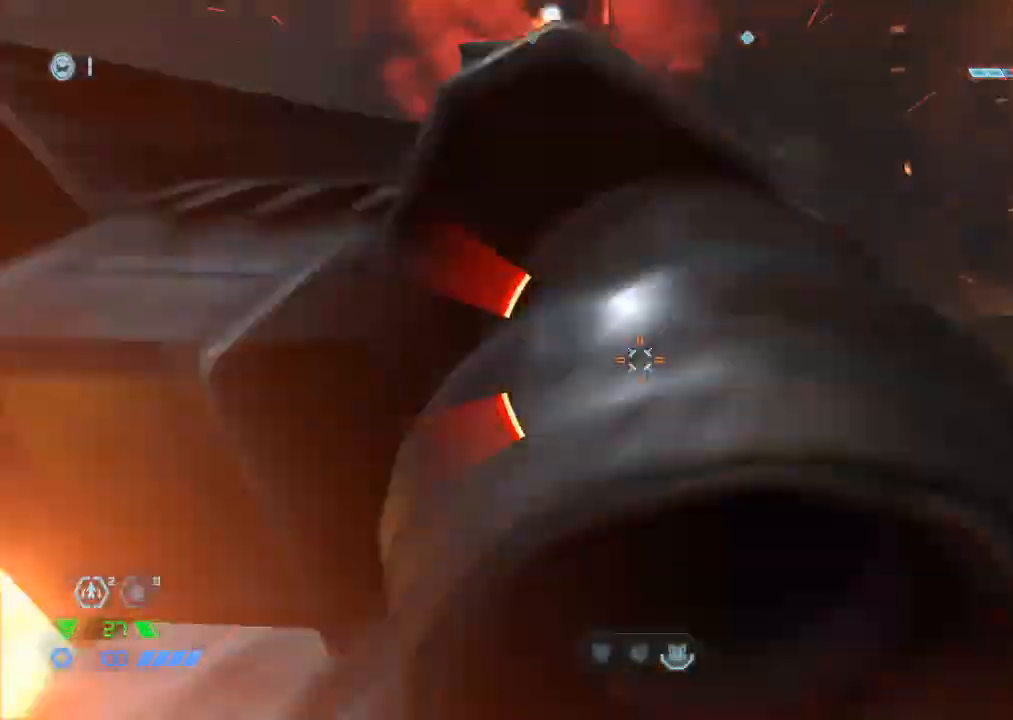
Gameplay with keyboard and mouse; each line is a JSON object with the keys and mouse buttons held at the frame after it. "events" lists presses ("down") and releases ("up") of "1", "2", "3", "4", "5", "a", "b", "c", "ctrl", "d", "e", "f", "g", "q", "r", "s", "shift", "space", "tab", "v", "w", "x", "z", "mouse_left", "mouse_wheel", "mouse_right", "mouse_mb4" and "mouse_mb5" between this image and that frame as [ms after this image, input, new state], when the widget could be followed in between. "mouse_left", "mouse_wheel", "mouse_right", "mouse_mb4", "mouse_mb5" = the "left", "wheel", "right", "mb4", "mb5" buttons of the "mouse" list. No other keys are recorded. "wheel" means that the mouse wheel is clicked or scrolled. Mouse movement is not recorded.
{"keys": ["a", "w"], "mouse": [], "events": [[100, "w", "up"], [284, "a", "down"], [434, "w", "down"]]}
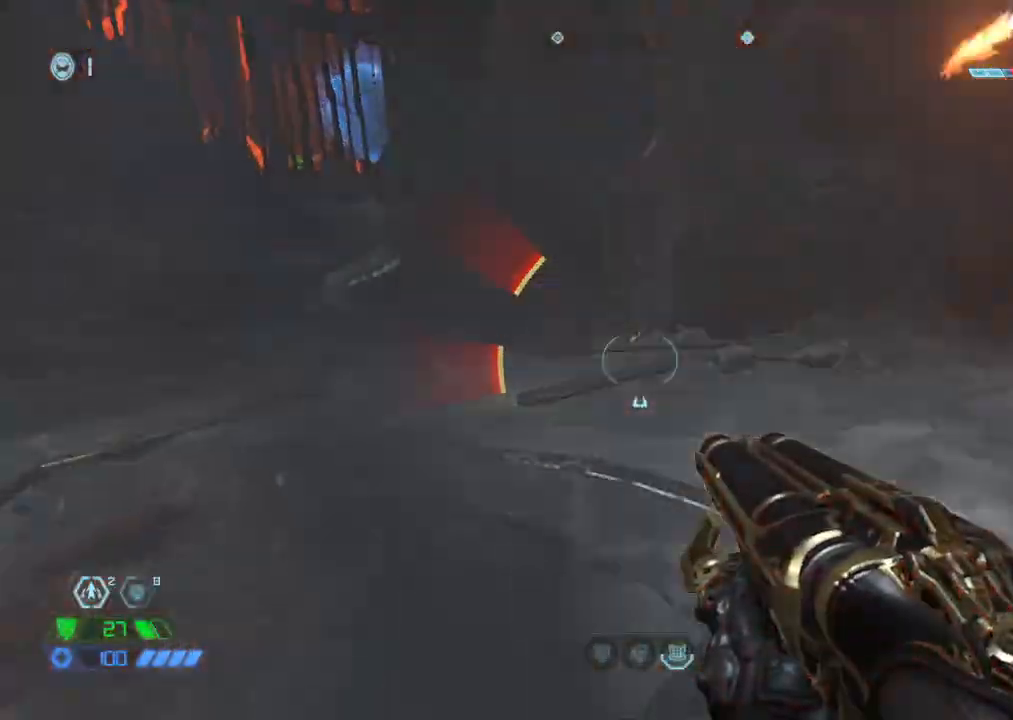
{"keys": ["a", "w"], "mouse": [], "events": [[117, "space", "down"], [167, "space", "up"], [217, "shift", "down"], [300, "shift", "up"], [400, "w", "up"], [450, "w", "down"]]}
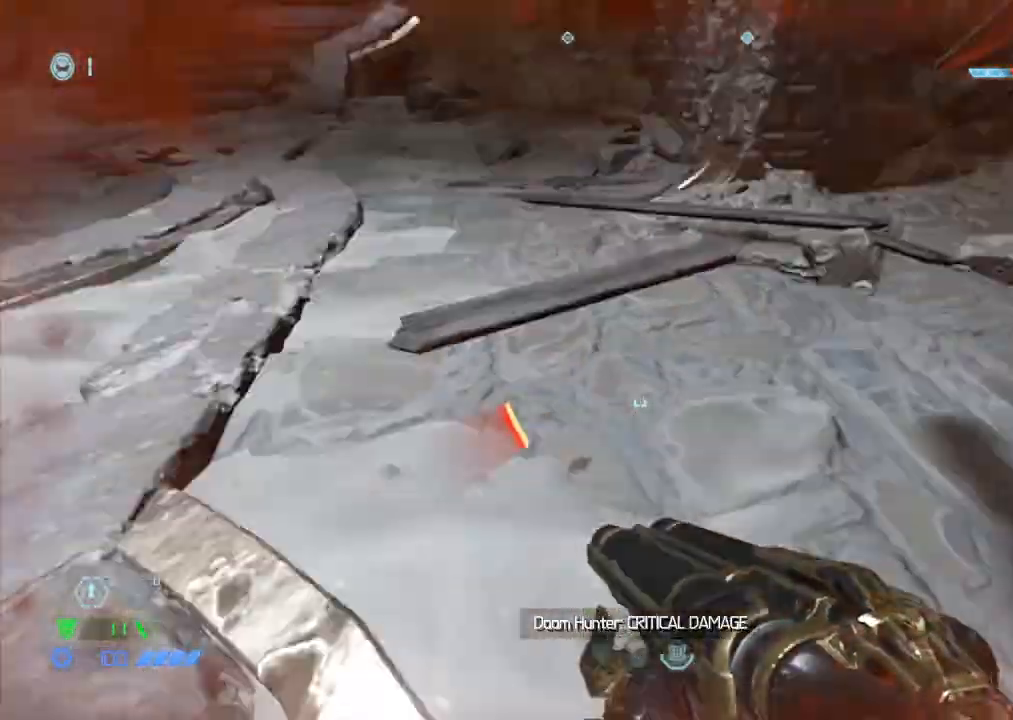
{"keys": ["a", "shift"], "mouse": [], "events": [[400, "w", "up"], [467, "shift", "down"]]}
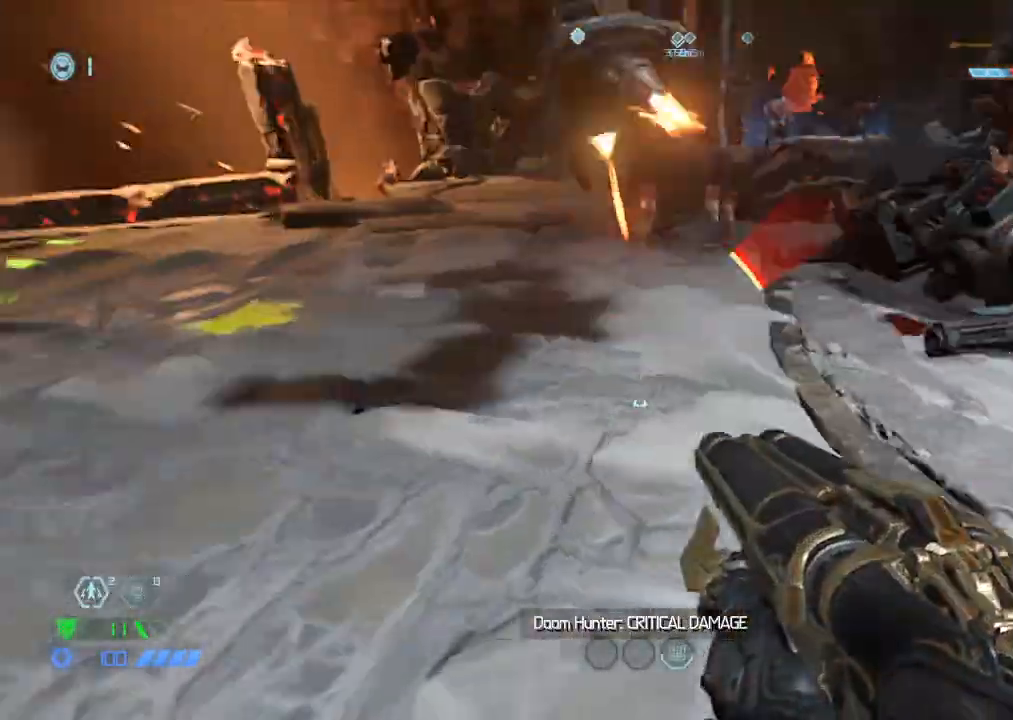
{"keys": ["a"], "mouse": [], "events": [[67, "s", "down"], [67, "shift", "up"], [267, "s", "up"], [334, "x", "down"], [384, "x", "up"]]}
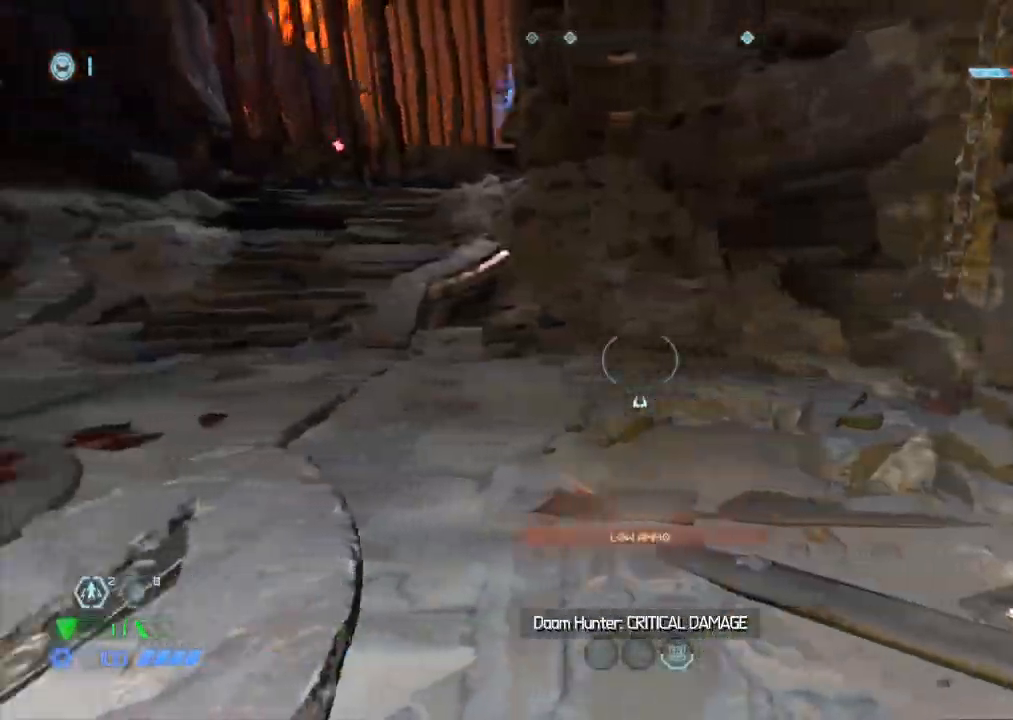
{"keys": ["s"], "mouse": [], "events": [[67, "a", "up"], [67, "s", "down"], [217, "space", "down"], [267, "space", "up"]]}
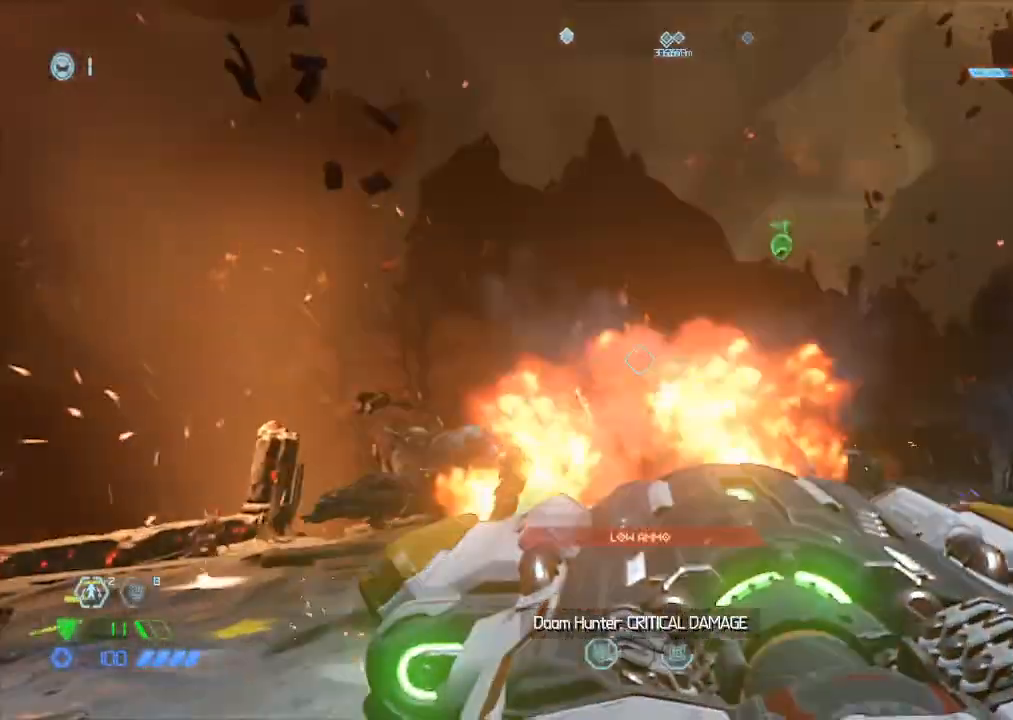
{"keys": ["s"], "mouse": [], "events": [[34, "space", "down"], [84, "mouse_left", "down"], [134, "space", "up"], [234, "d", "down"], [234, "mouse_left", "up"], [334, "d", "up"]]}
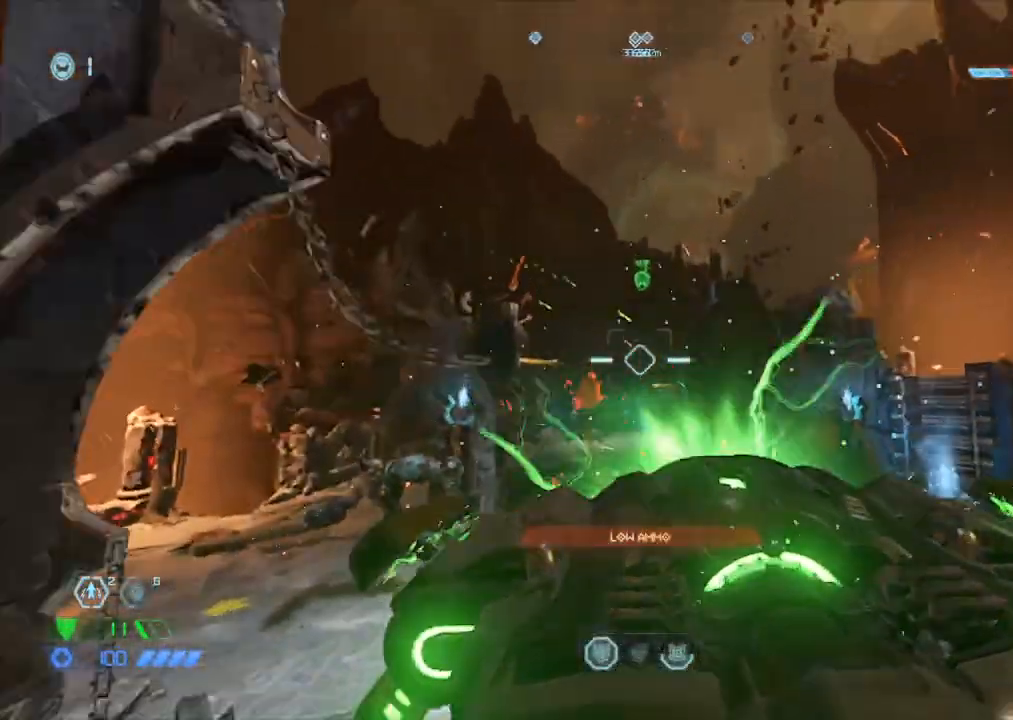
{"keys": ["d", "s"], "mouse": [], "events": [[184, "d", "down"]]}
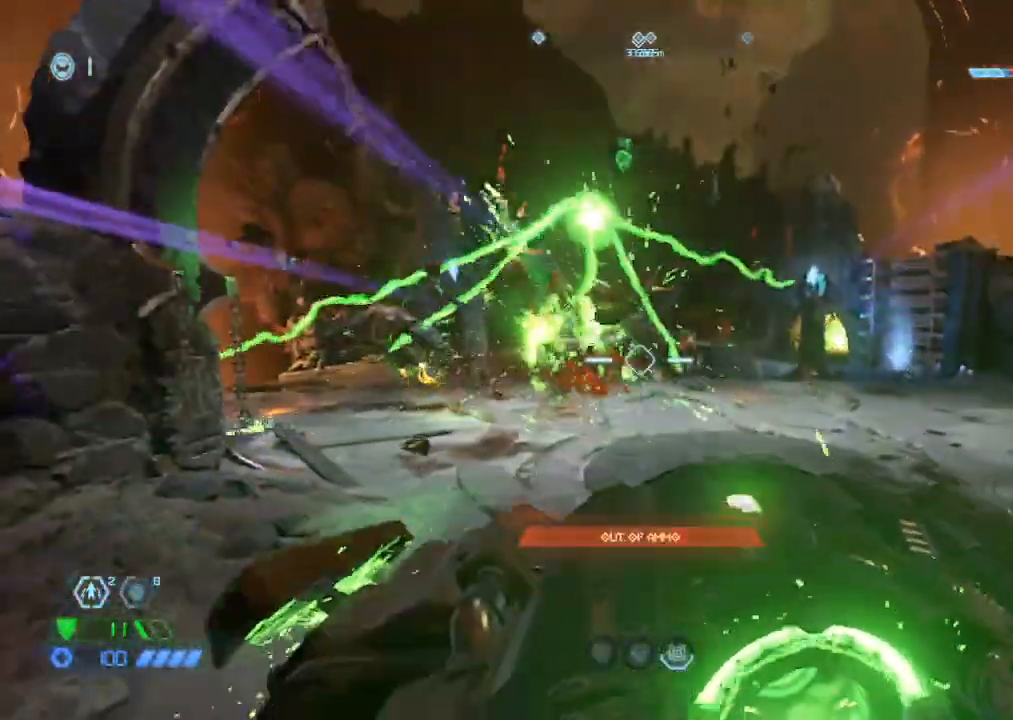
{"keys": [], "mouse": [], "events": [[134, "space", "down"], [234, "d", "up"], [267, "space", "up"], [467, "s", "up"]]}
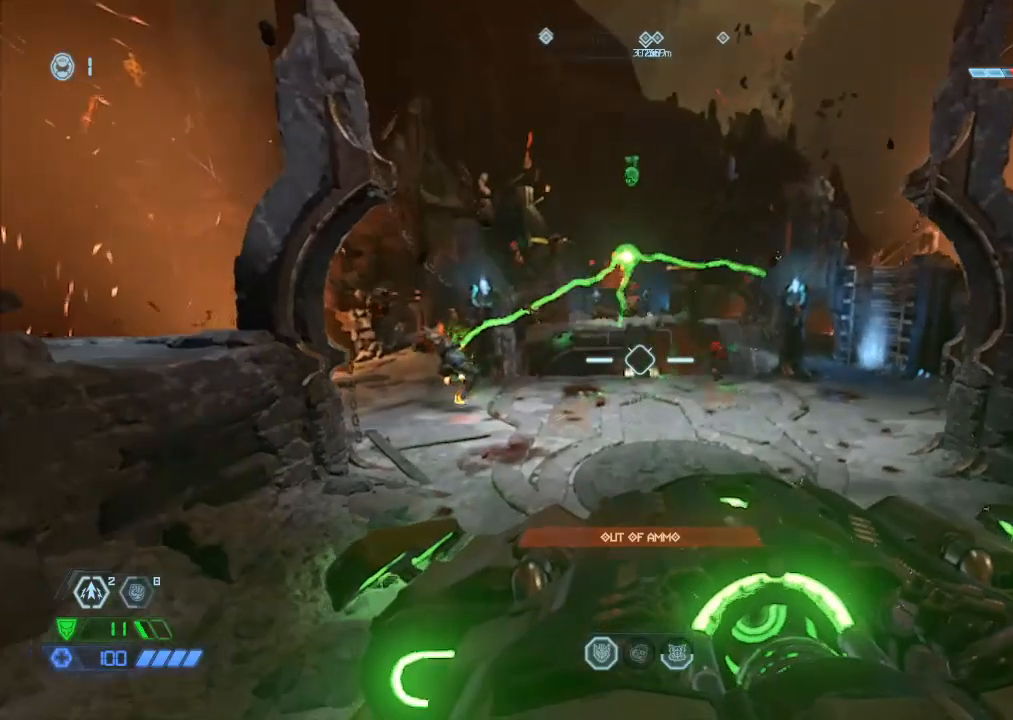
{"keys": [], "mouse": [], "events": []}
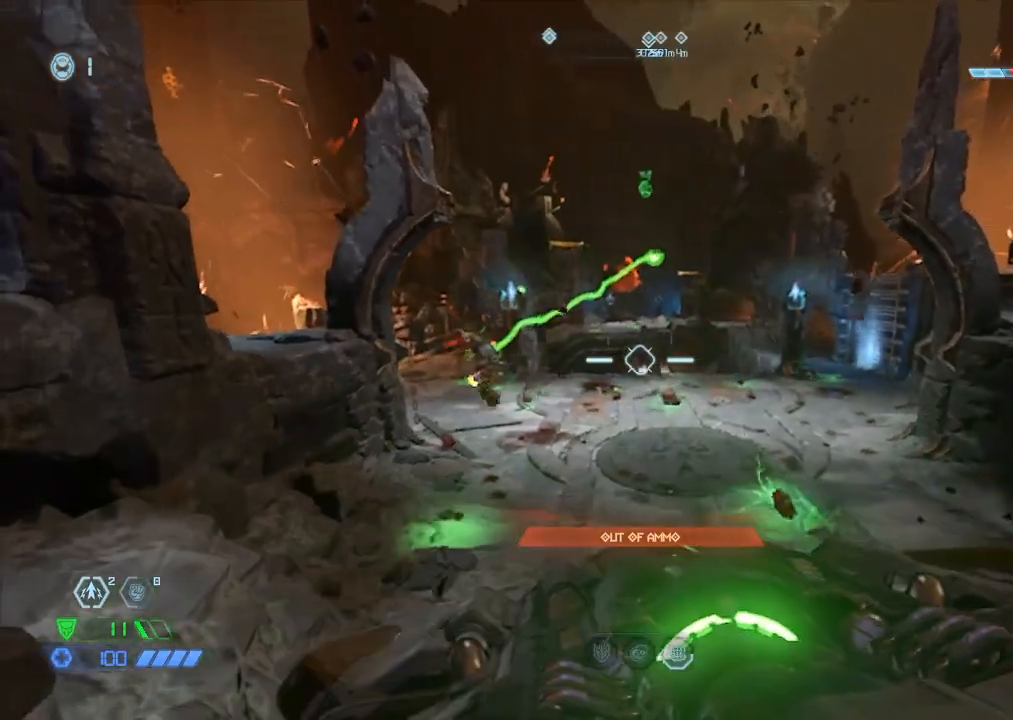
{"keys": [], "mouse": [], "events": [[300, "r", "down"], [400, "r", "up"]]}
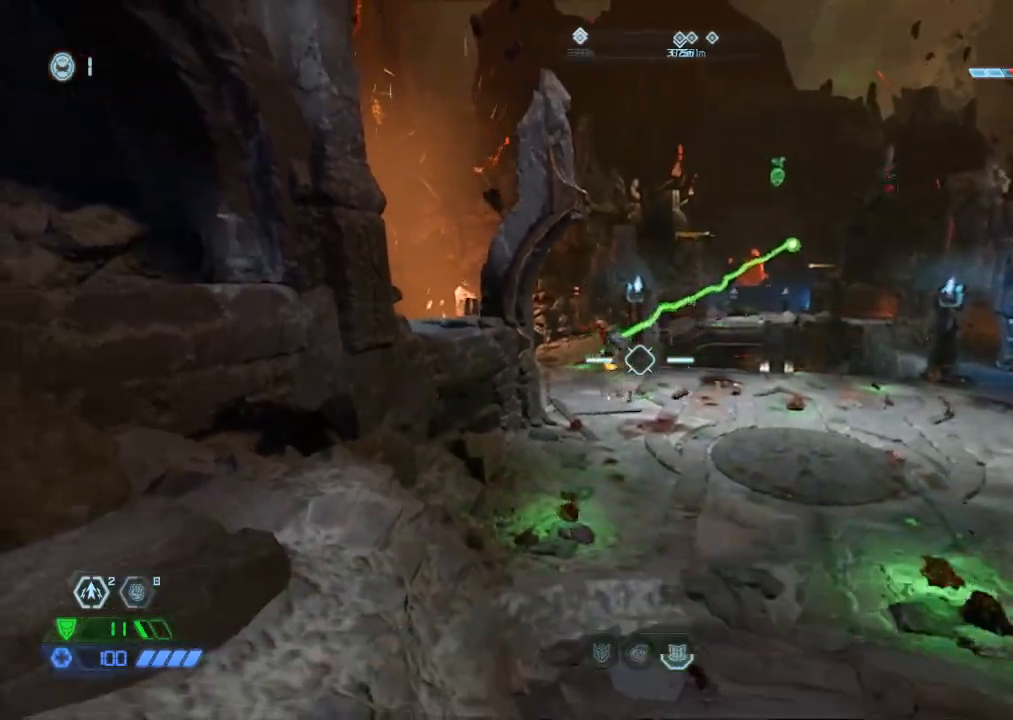
{"keys": ["d"], "mouse": [], "events": [[234, "mouse_left", "down"], [384, "mouse_left", "up"], [467, "d", "down"]]}
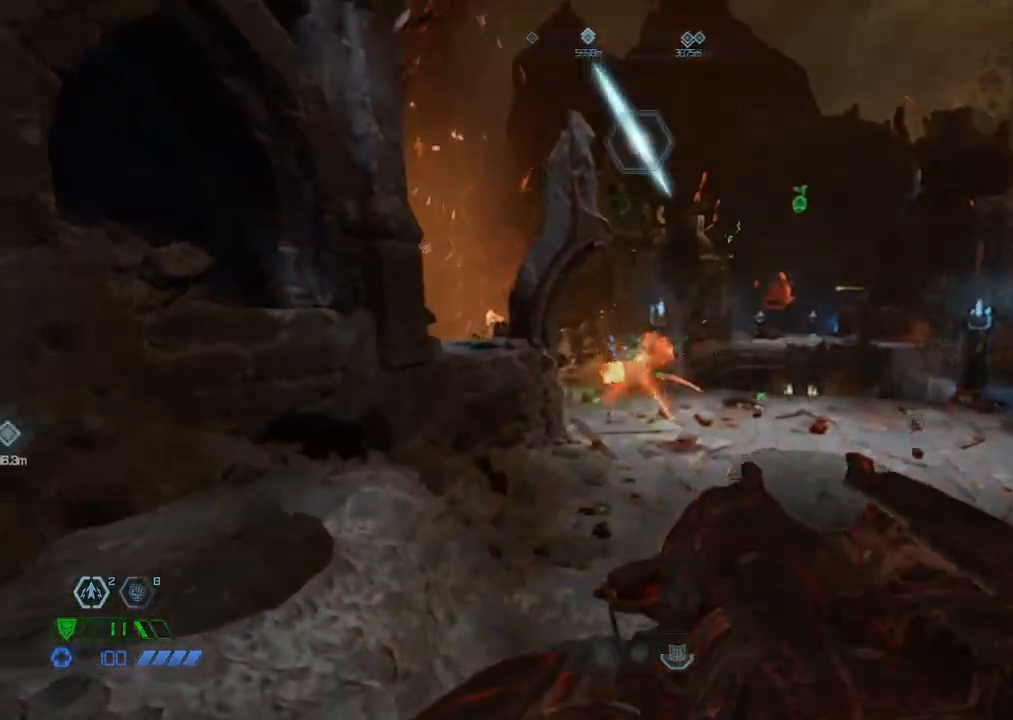
{"keys": ["s"], "mouse": [], "events": [[67, "d", "up"], [284, "d", "down"], [450, "d", "up"], [450, "s", "down"]]}
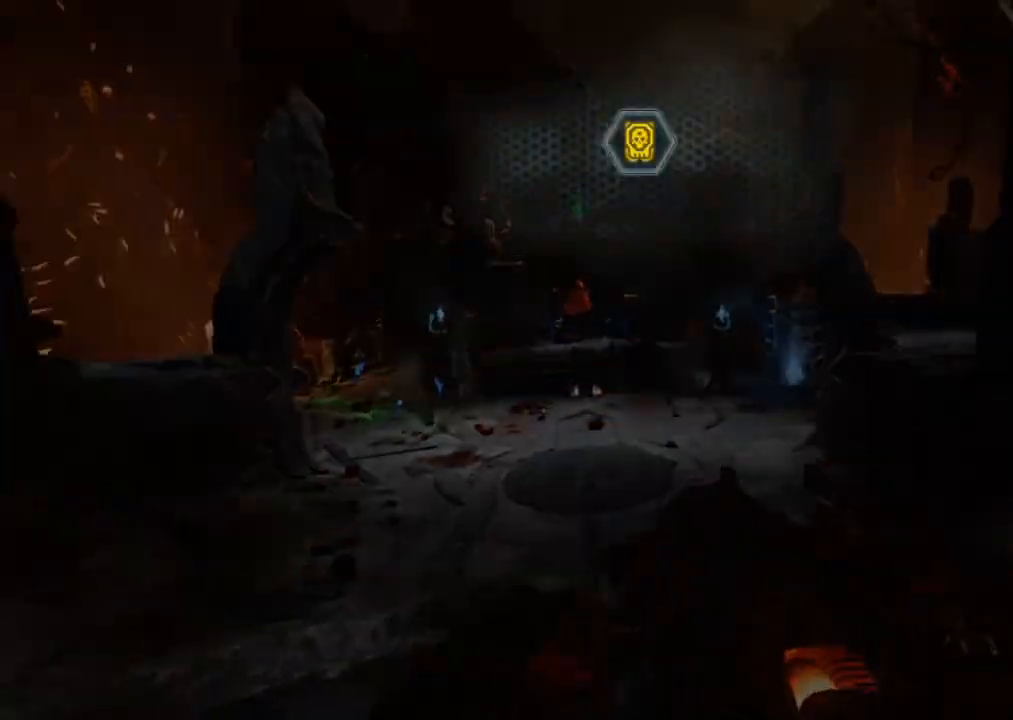
{"keys": [], "mouse": [], "events": [[300, "s", "up"]]}
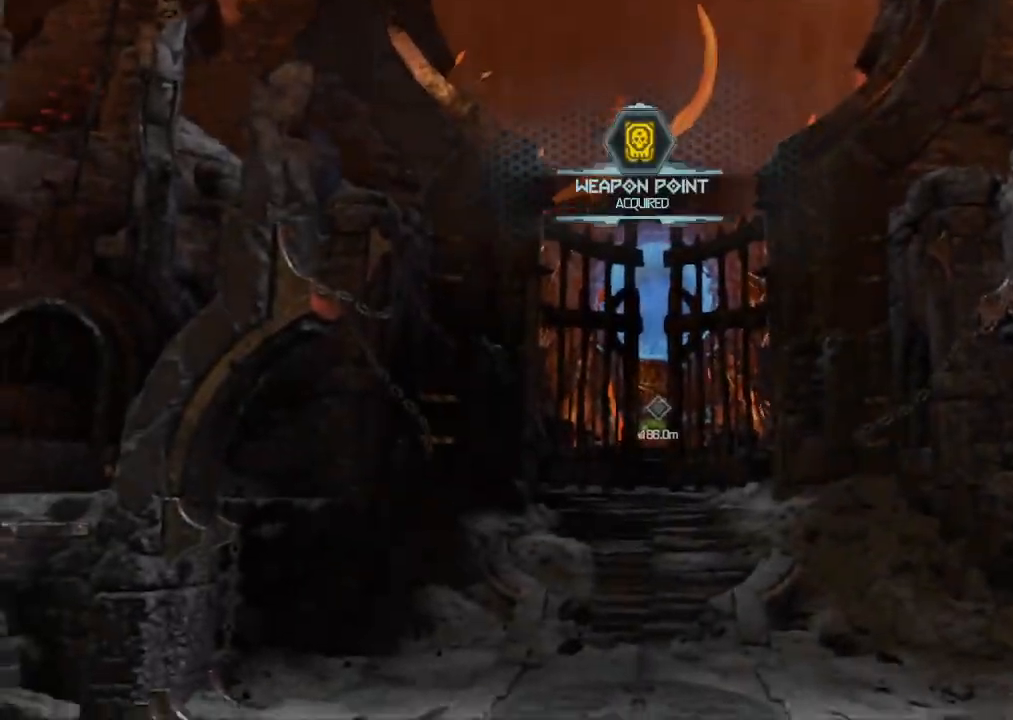
{"keys": [], "mouse": [], "events": []}
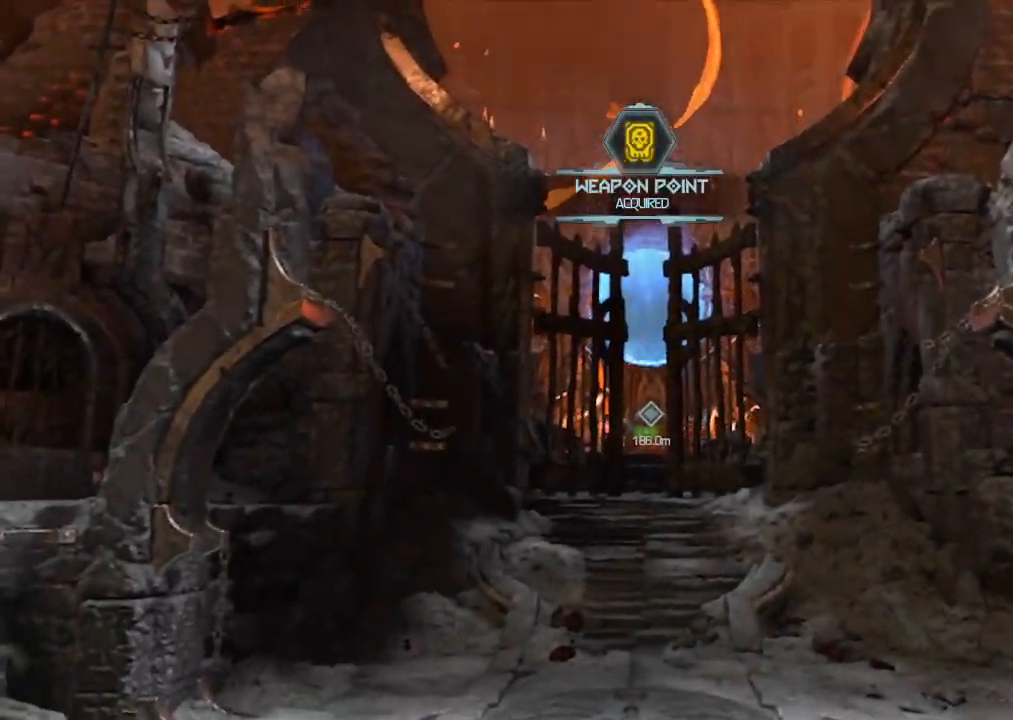
{"keys": [], "mouse": [], "events": []}
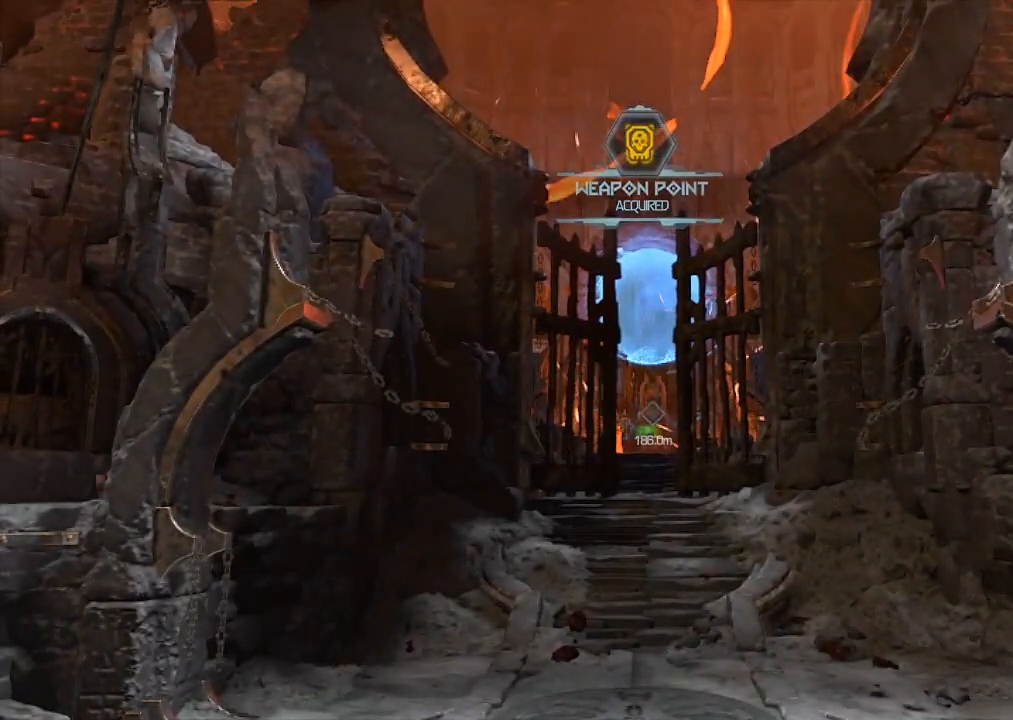
{"keys": [], "mouse": [], "events": []}
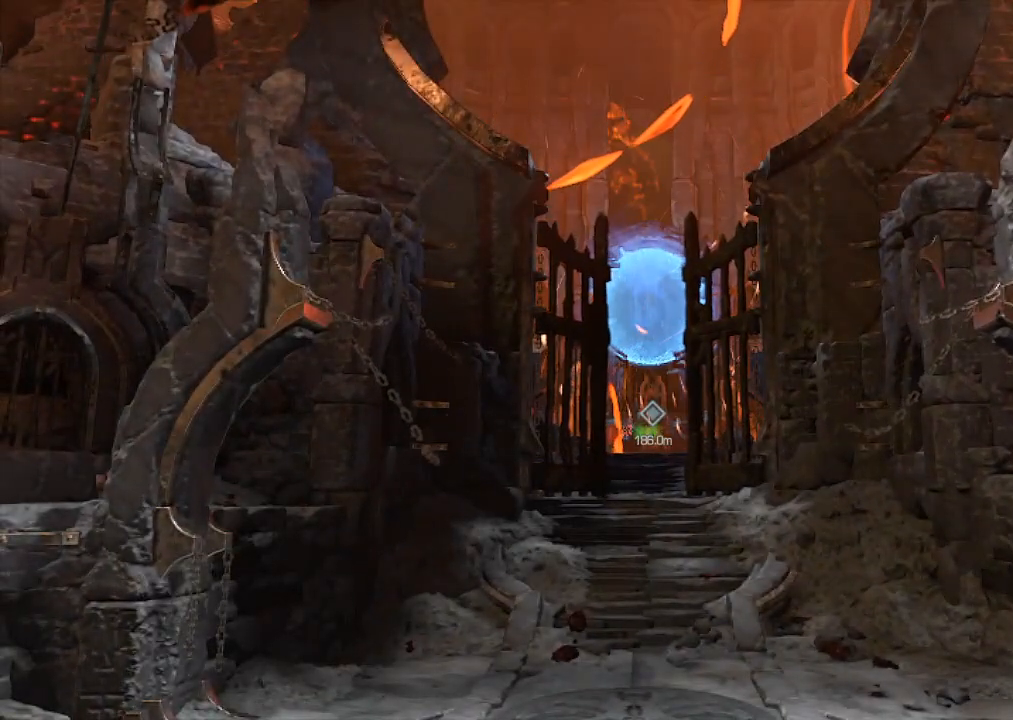
{"keys": ["s"], "mouse": [], "events": [[334, "s", "down"]]}
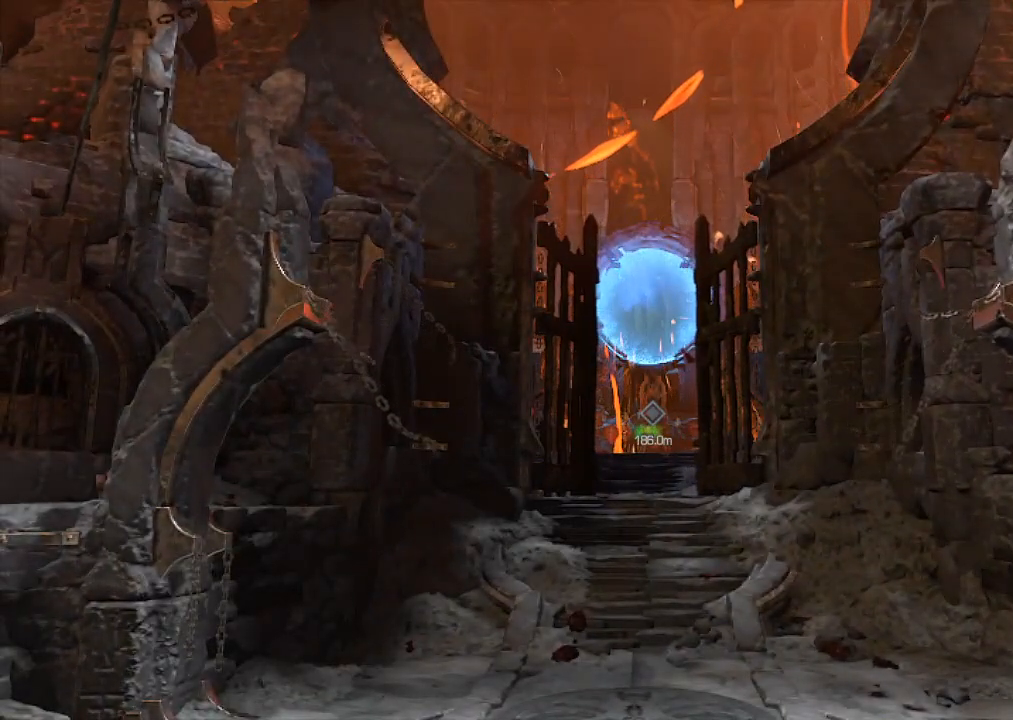
{"keys": ["s"], "mouse": [], "events": []}
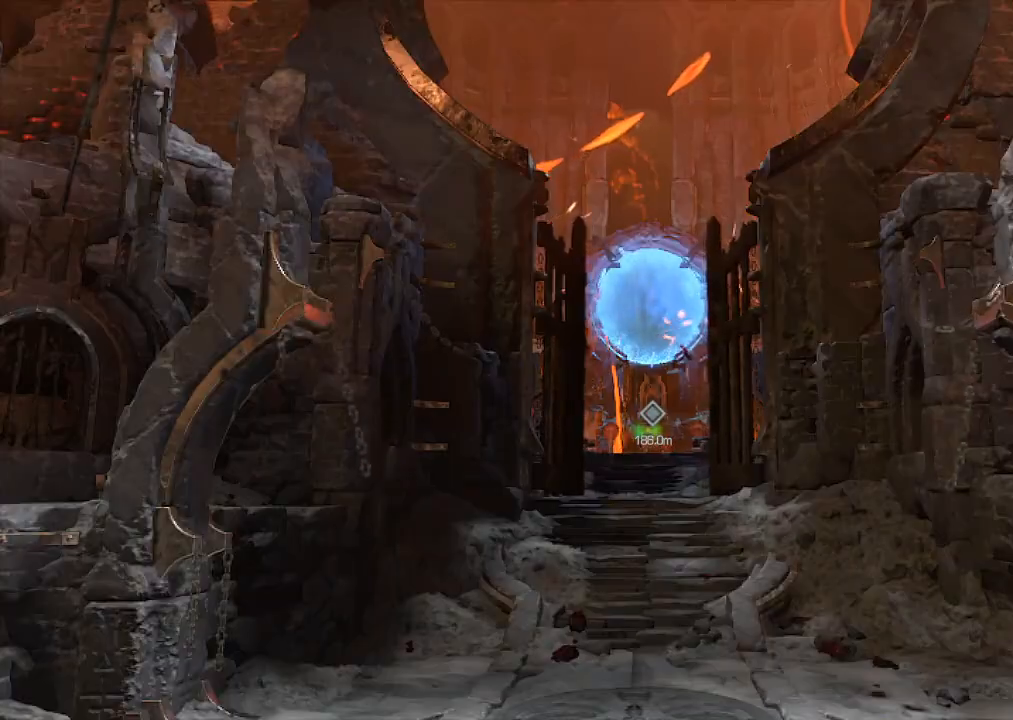
{"keys": ["s"], "mouse": [], "events": []}
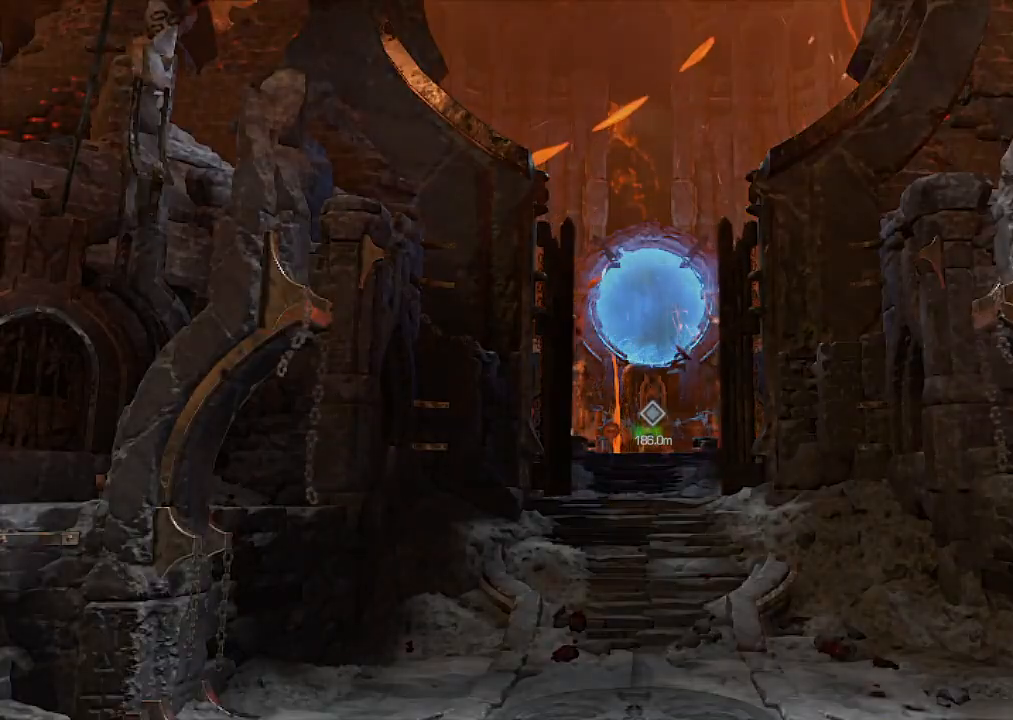
{"keys": ["s"], "mouse": ["mb5"], "events": [[467, "mouse_mb5", "down"]]}
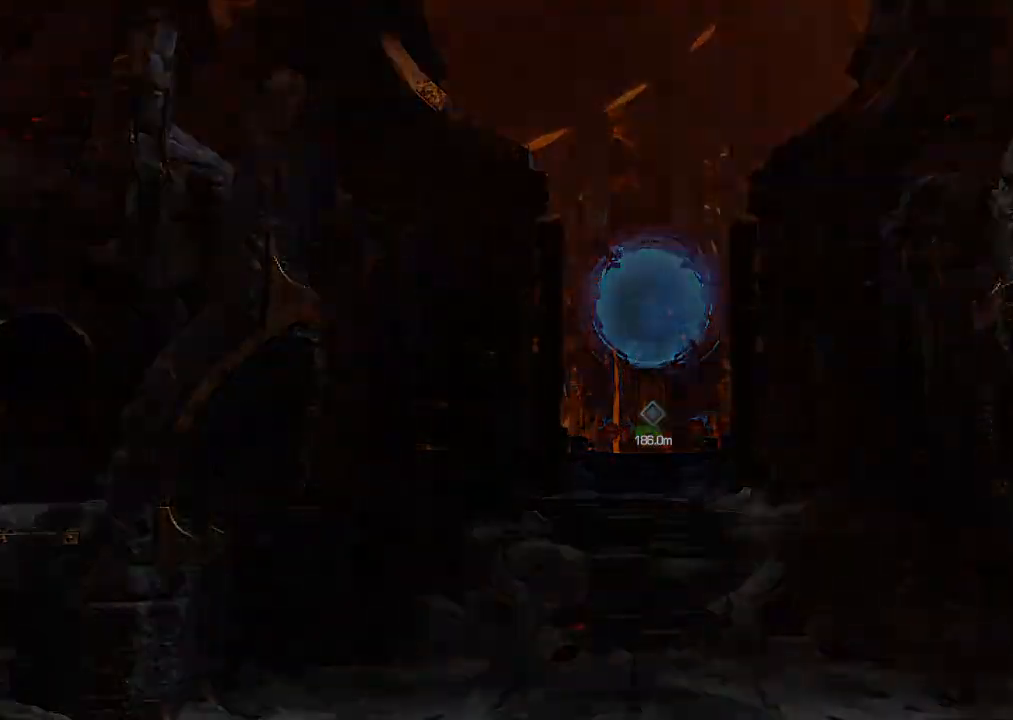
{"keys": ["a", "w"], "mouse": [], "events": [[200, "mouse_mb5", "up"], [284, "a", "down"], [284, "s", "up"], [434, "w", "down"]]}
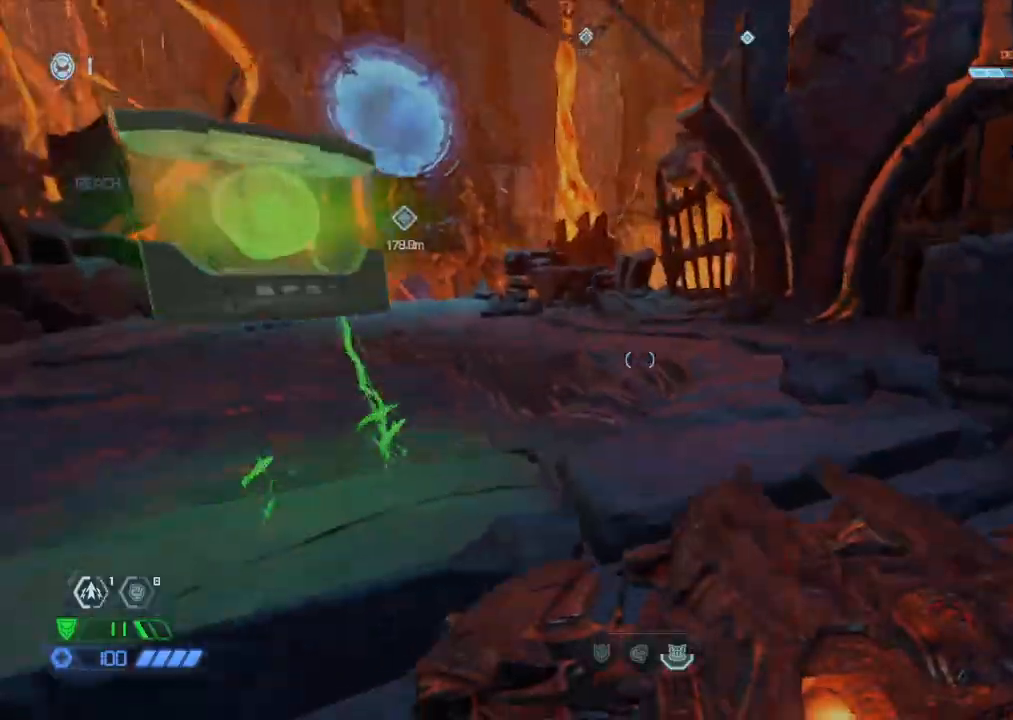
{"keys": ["w"], "mouse": [], "events": [[267, "a", "up"], [350, "mouse_mb5", "down"], [484, "mouse_mb5", "up"]]}
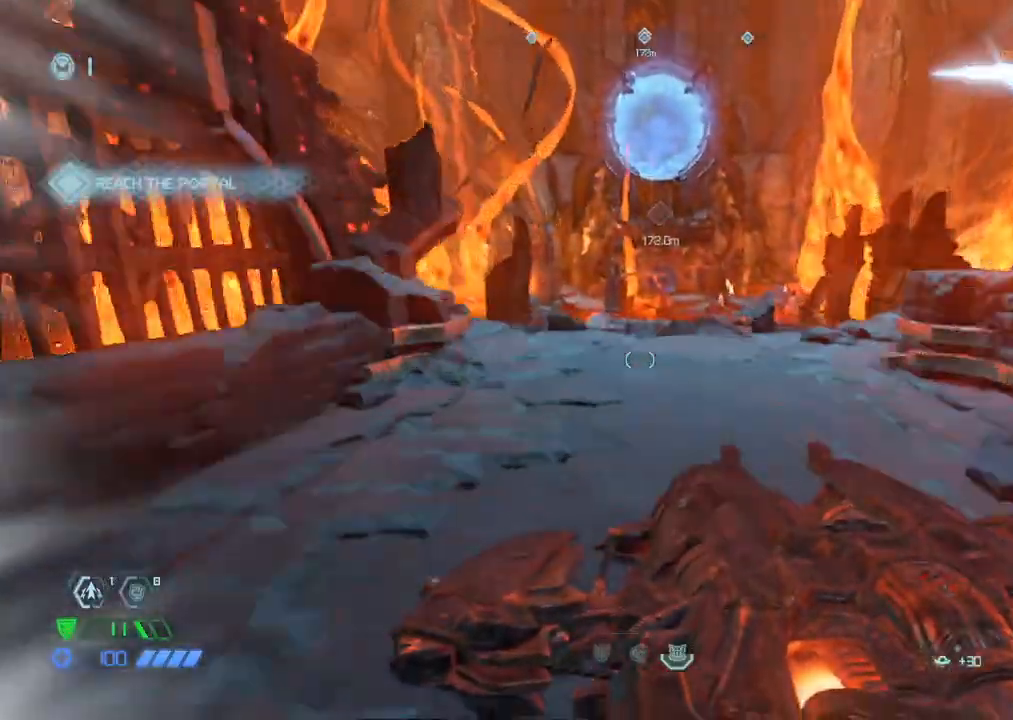
{"keys": ["a", "w"], "mouse": [], "events": [[467, "a", "down"]]}
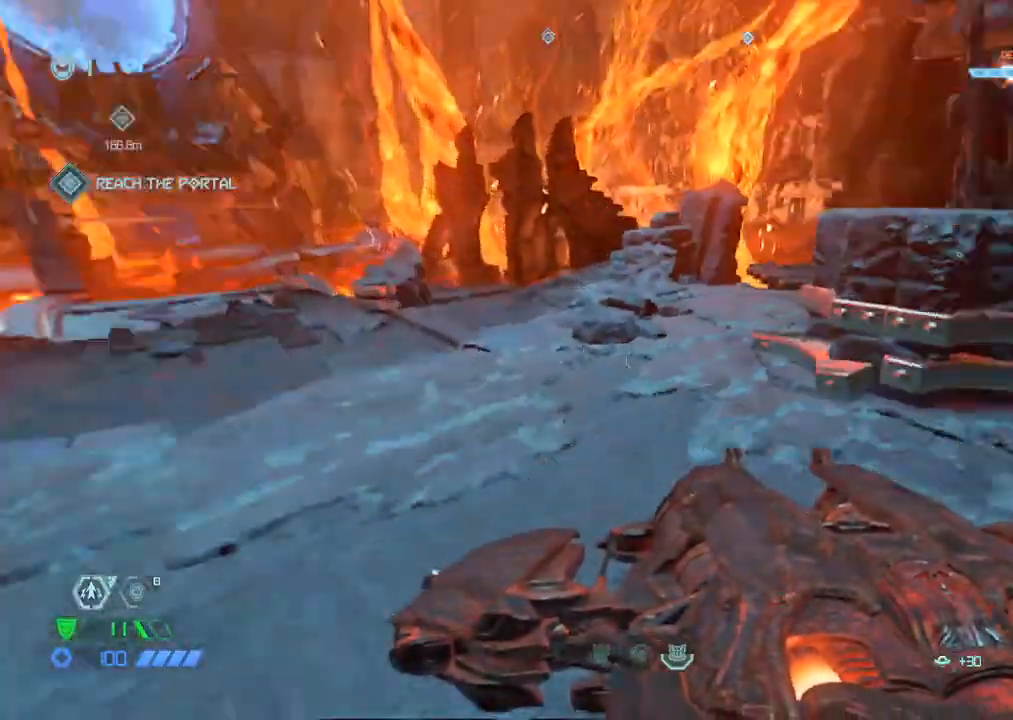
{"keys": ["s"], "mouse": [], "events": [[17, "w", "up"], [150, "a", "up"], [150, "s", "down"], [284, "space", "down"], [384, "mouse_left", "down"], [384, "space", "up"], [484, "mouse_left", "up"]]}
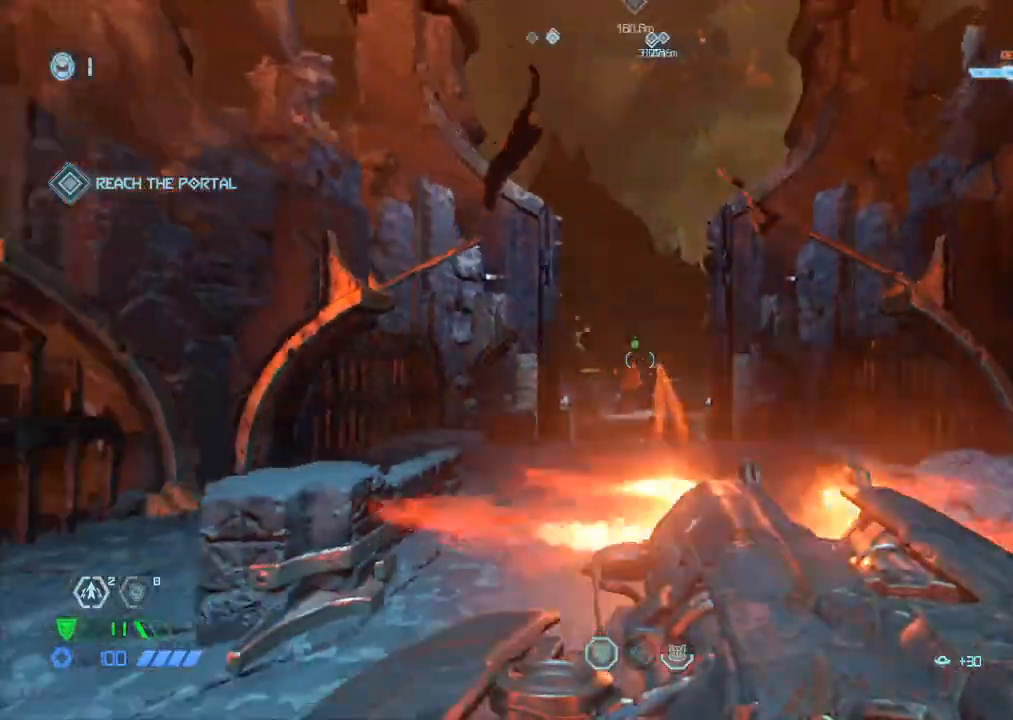
{"keys": ["r", "s"], "mouse": [], "events": [[34, "1", "down"], [84, "1", "up"], [450, "r", "down"]]}
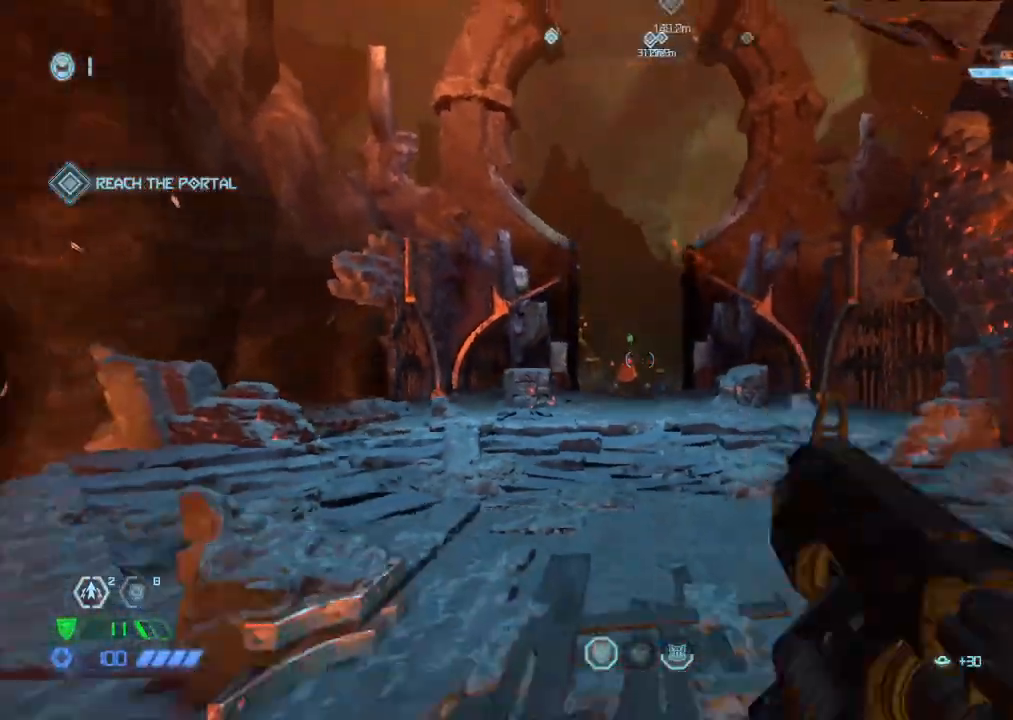
{"keys": [], "mouse": [], "events": [[34, "r", "up"], [200, "space", "down"], [284, "mouse_left", "down"], [317, "space", "up"], [367, "mouse_left", "up"], [384, "s", "up"]]}
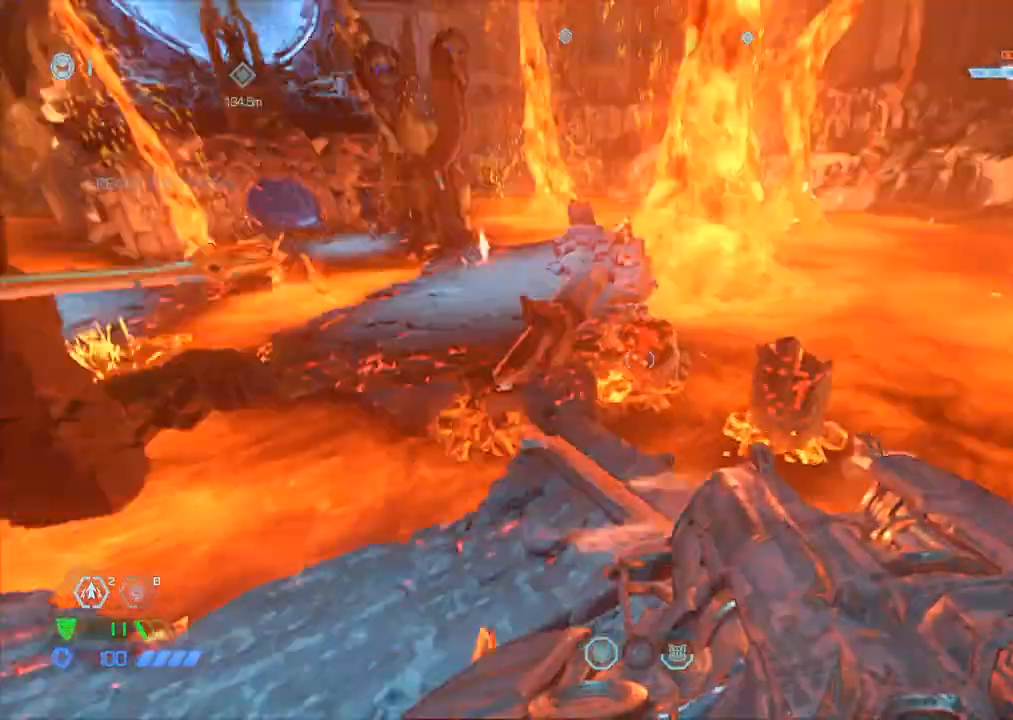
{"keys": ["w"], "mouse": [], "events": [[17, "w", "down"]]}